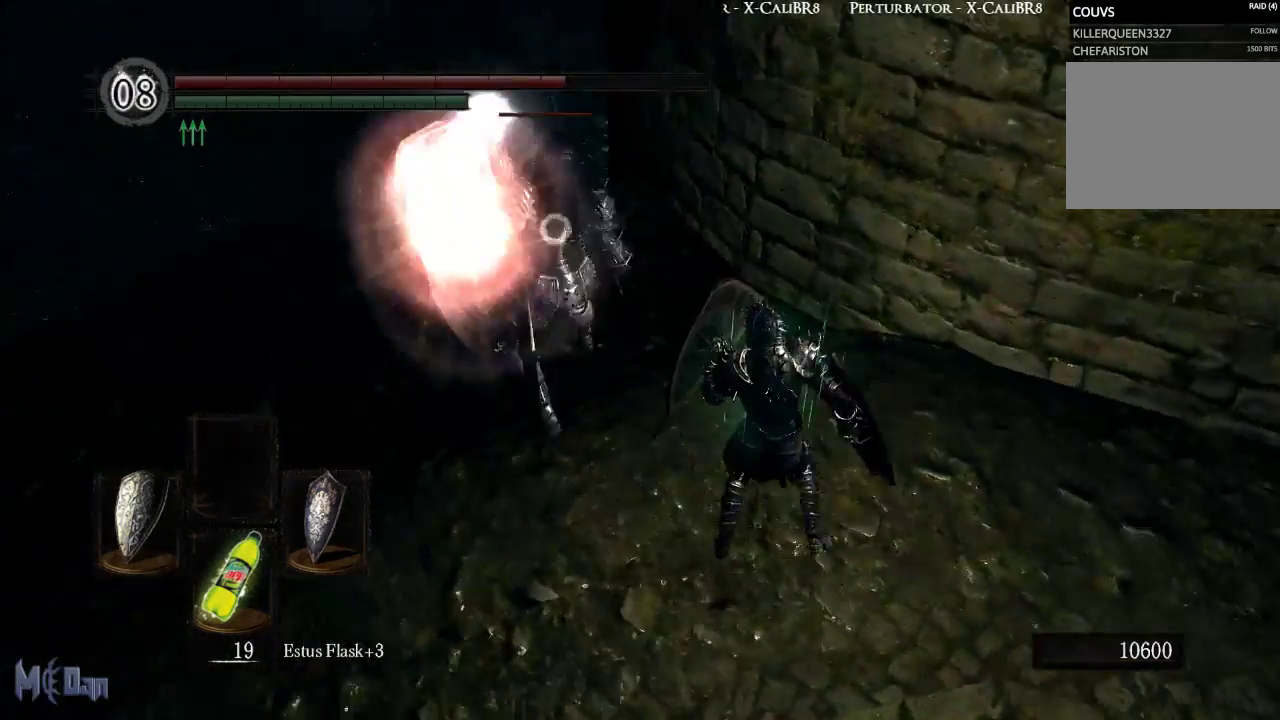
Gameplay with a controller (Xbox layout); each line is a JSON object with the inputs held at the frame after it. "events" lists button and stick changes between this image and that frame as [ms after this image, input, new state], when the widget could be followed in between. Not read: L3.
{"buttons": ["L1"], "left_stick": "up", "right_stick": "center", "events": [[283, "left_stick", "up"]]}
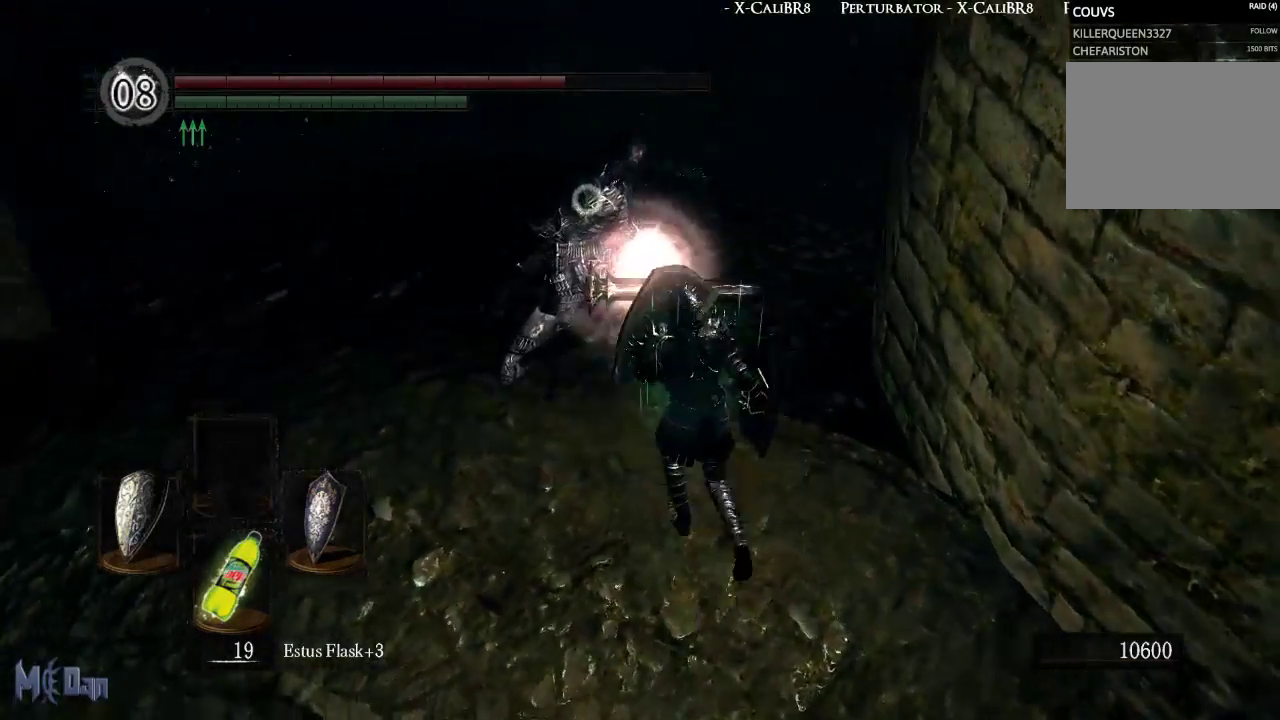
{"buttons": [], "left_stick": "up", "right_stick": "center", "events": [[100, "left_stick", "up-left"], [150, "L1", "up"], [300, "left_stick", "up"], [367, "B", "down"], [467, "B", "up"]]}
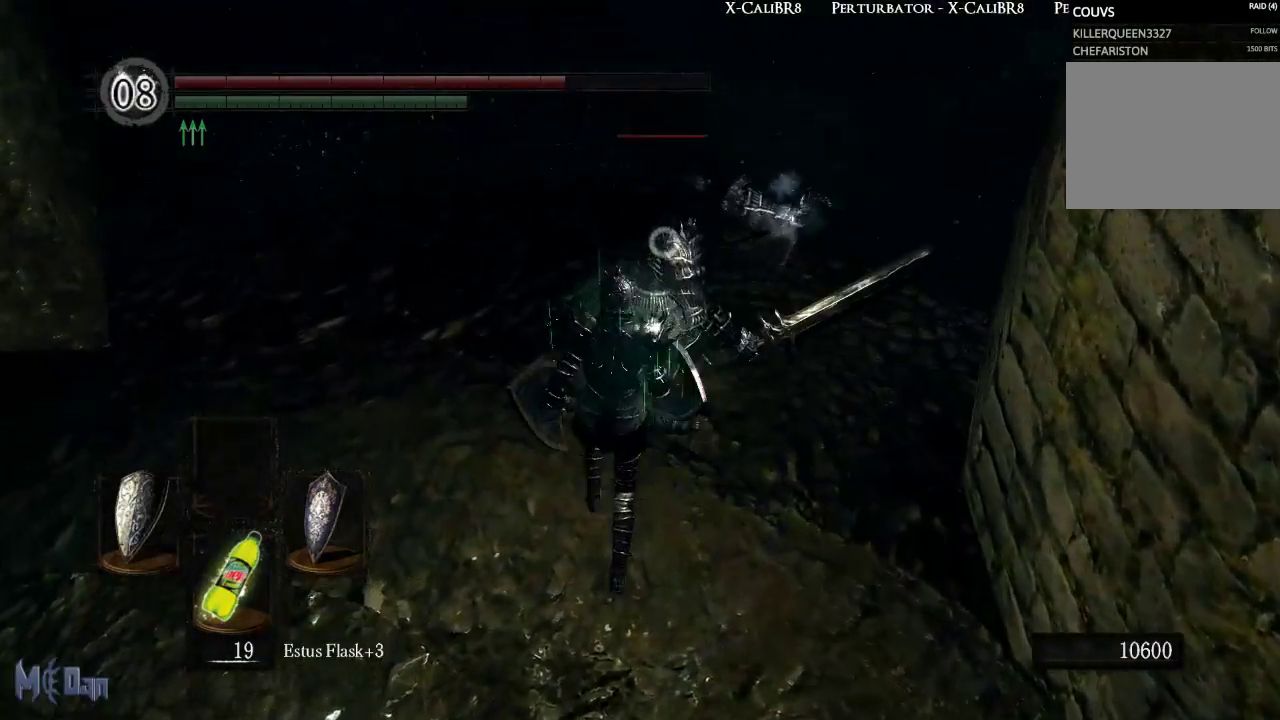
{"buttons": [], "left_stick": "center", "right_stick": "center", "events": [[50, "B", "down"], [100, "left_stick", "up-right"], [117, "B", "up"], [333, "left_stick", "center"]]}
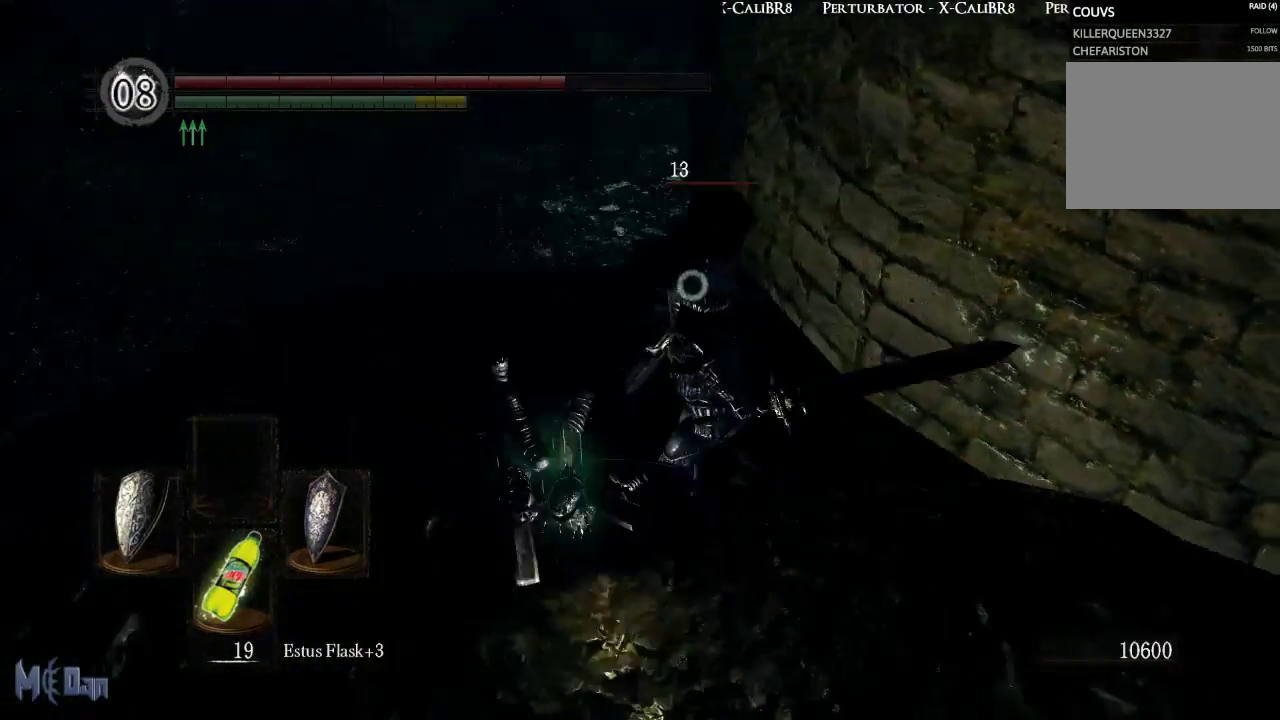
{"buttons": [], "left_stick": "down-right", "right_stick": "center", "events": [[83, "left_stick", "down-right"]]}
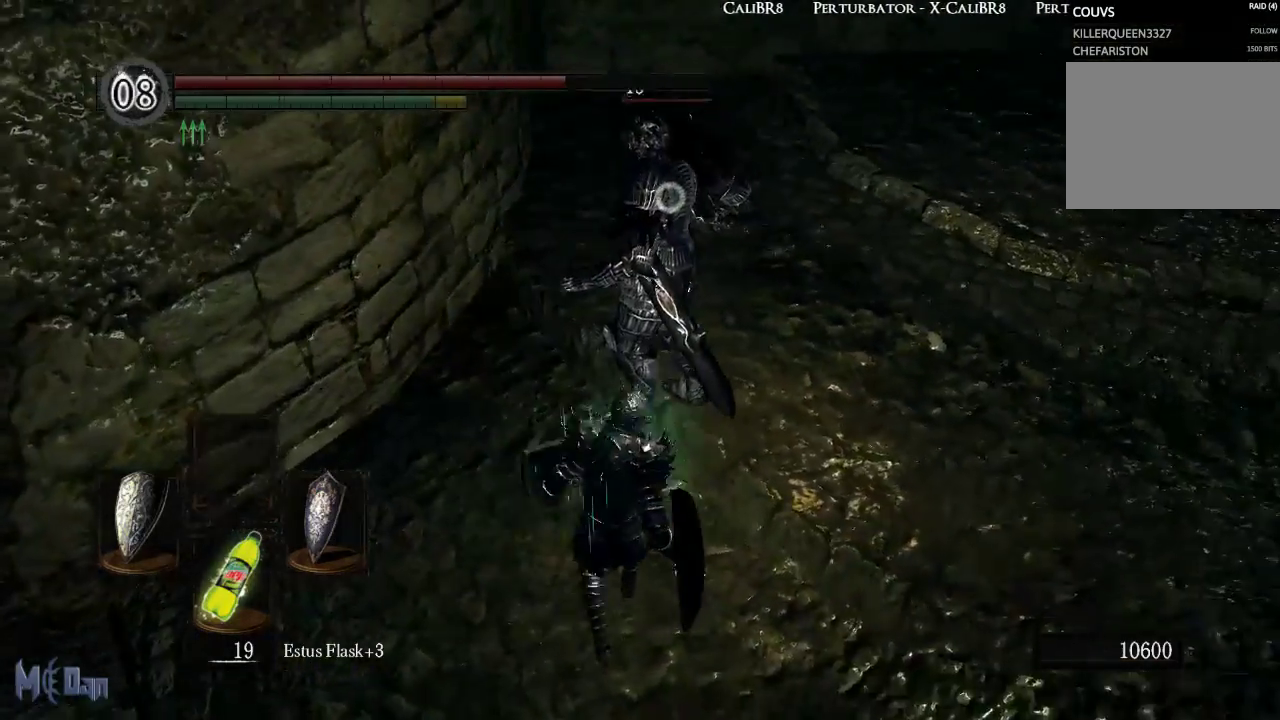
{"buttons": ["L1"], "left_stick": "down-left", "right_stick": "center", "events": [[67, "left_stick", "right"], [133, "L1", "down"], [467, "left_stick", "down-left"]]}
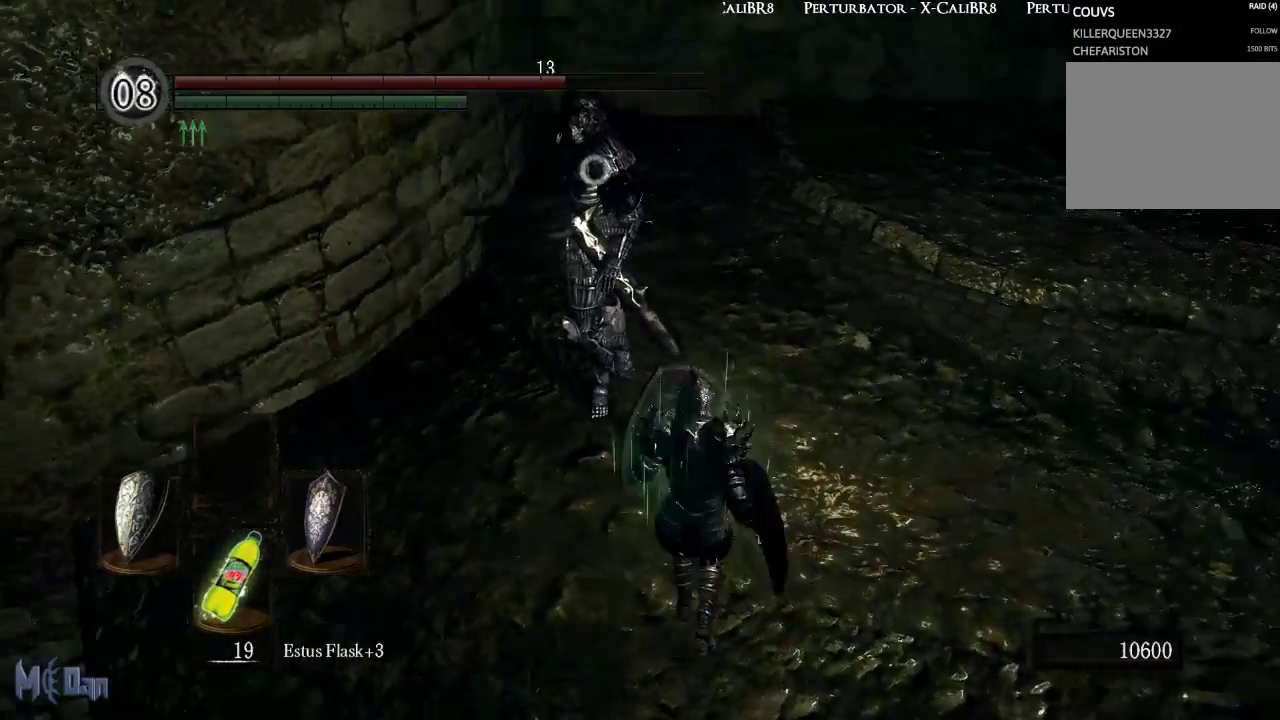
{"buttons": ["L1"], "left_stick": "up-left", "right_stick": "center", "events": [[183, "left_stick", "left"], [483, "left_stick", "up-left"]]}
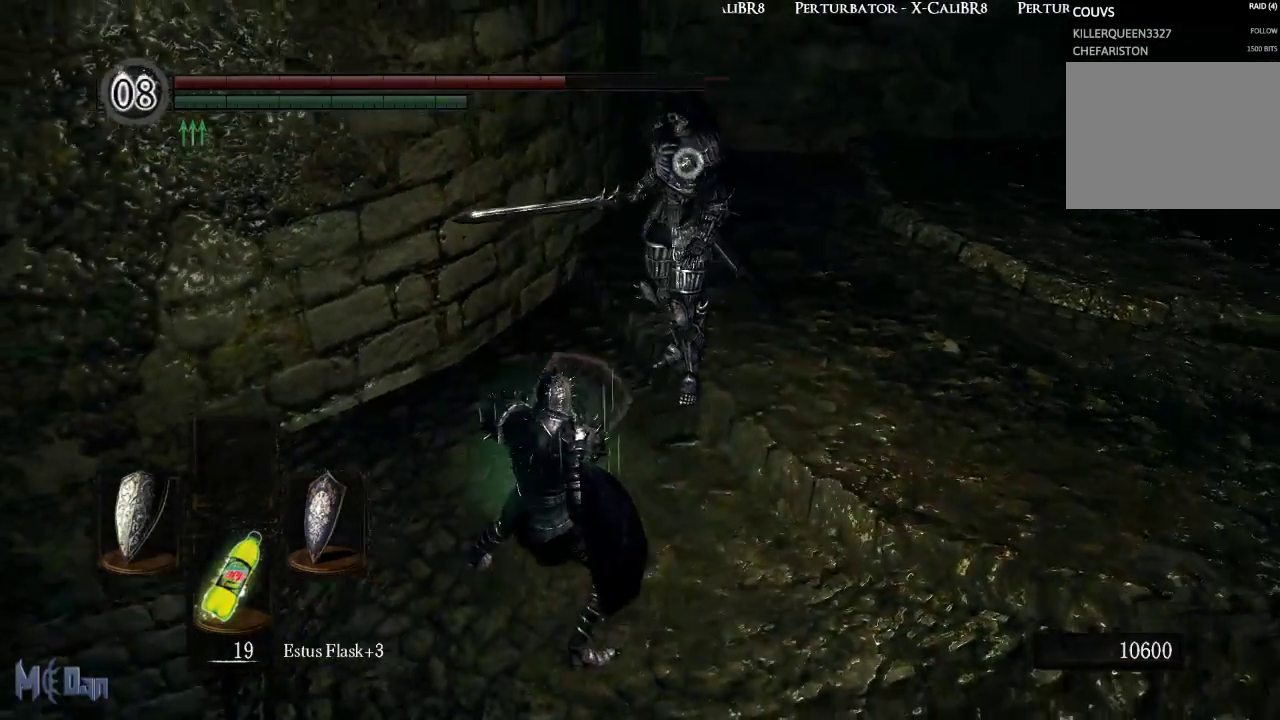
{"buttons": ["L1"], "left_stick": "right", "right_stick": "center", "events": [[17, "left_stick", "up"], [200, "left_stick", "left"], [333, "left_stick", "center"], [450, "left_stick", "right"]]}
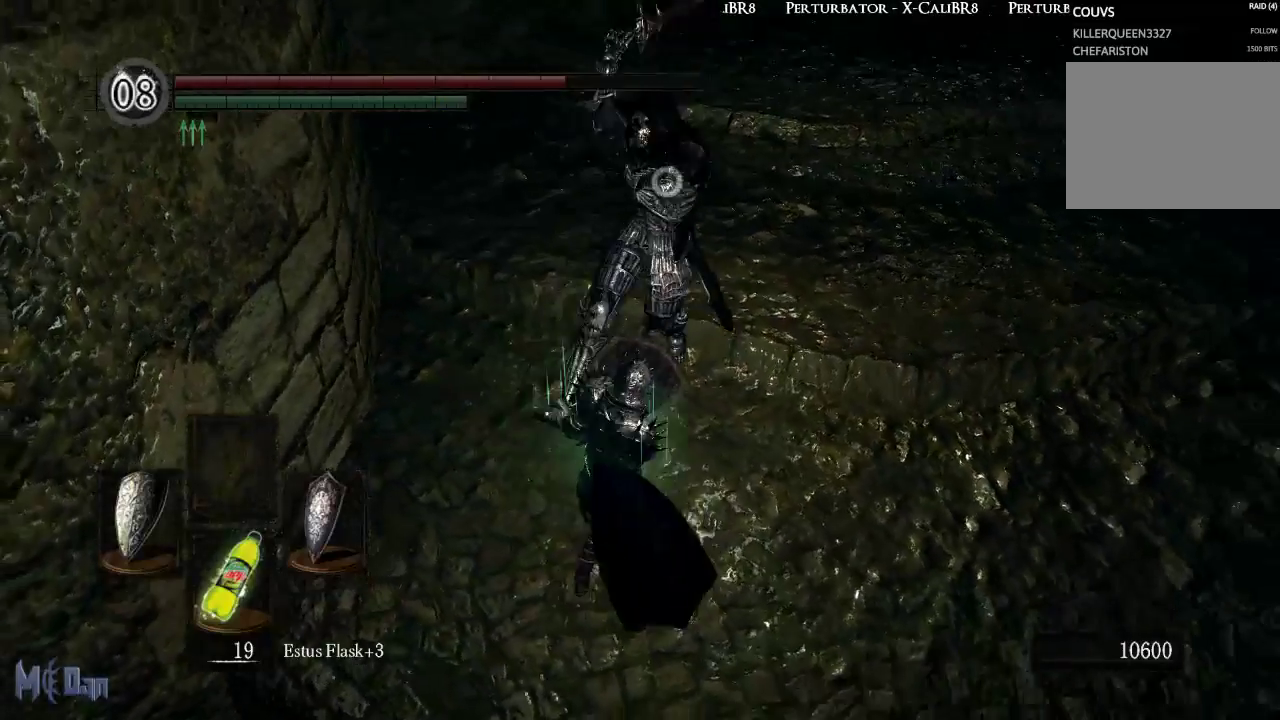
{"buttons": ["L1"], "left_stick": "right", "right_stick": "center", "events": []}
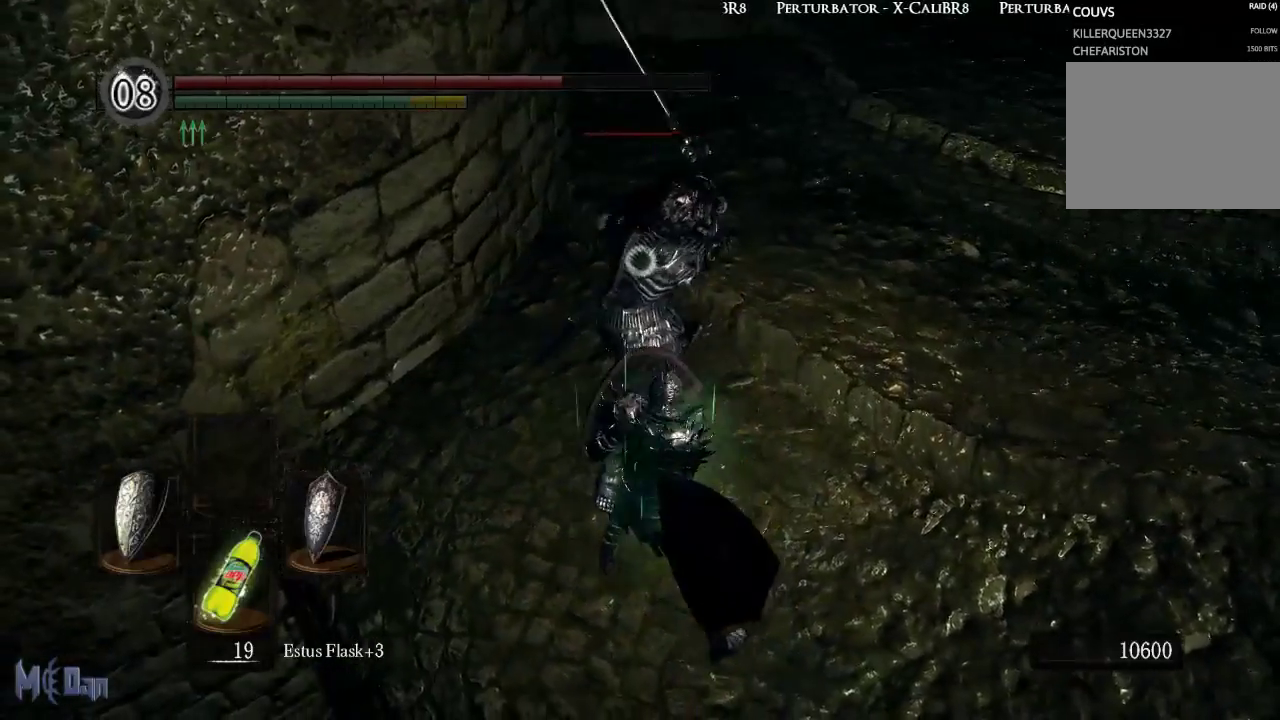
{"buttons": ["L1"], "left_stick": "right", "right_stick": "center", "events": []}
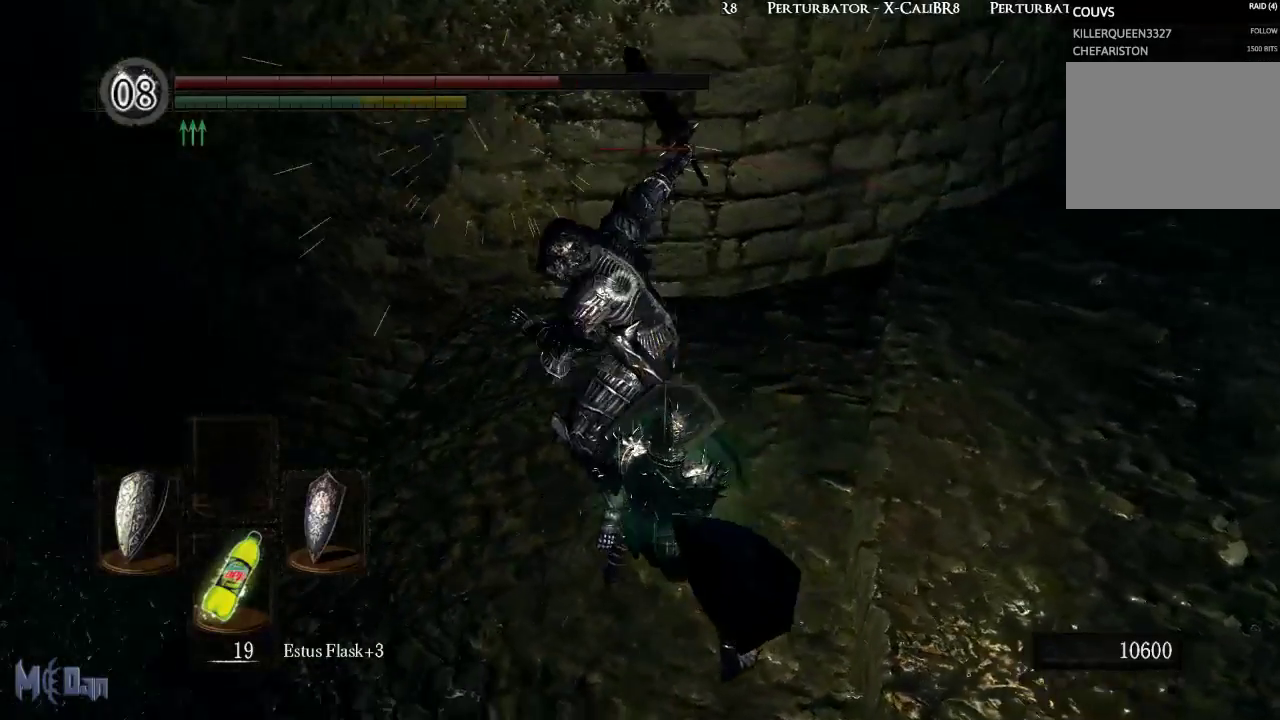
{"buttons": ["L1"], "left_stick": "right", "right_stick": "center", "events": []}
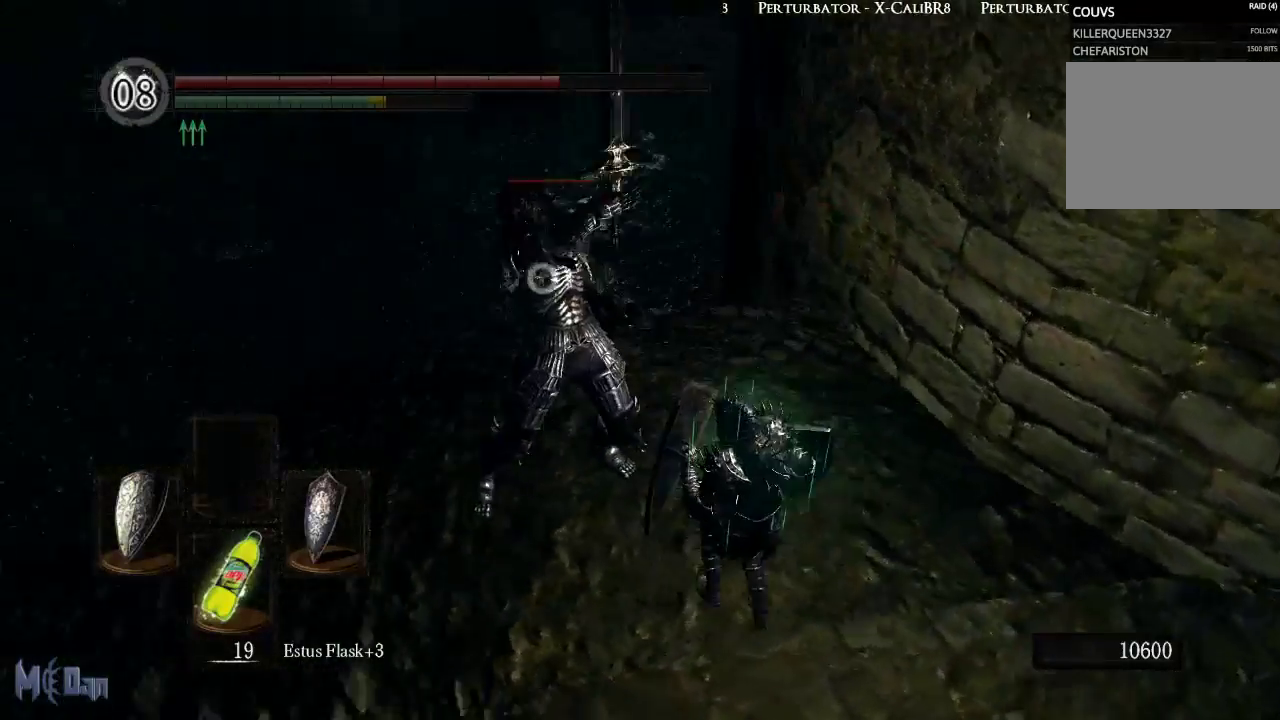
{"buttons": ["L1"], "left_stick": "up-left", "right_stick": "center", "events": [[333, "left_stick", "center"], [417, "left_stick", "up-left"]]}
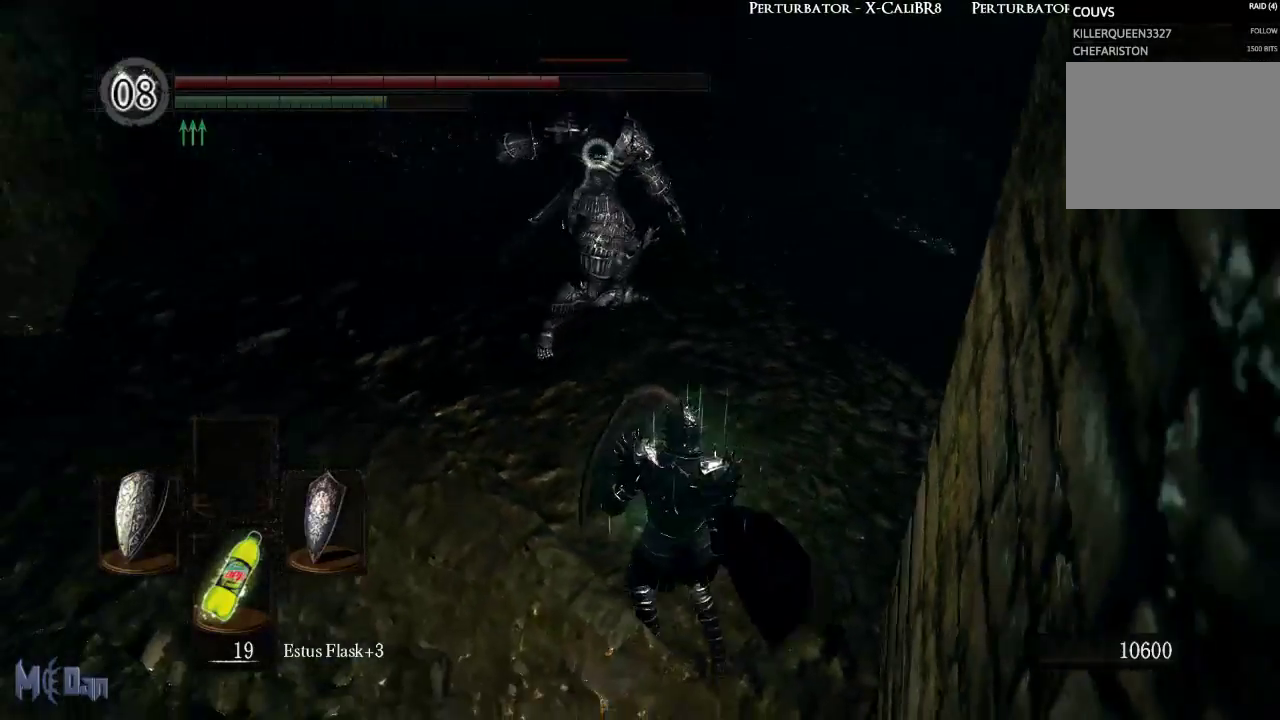
{"buttons": ["L1"], "left_stick": "up", "right_stick": "center", "events": [[167, "left_stick", "up"]]}
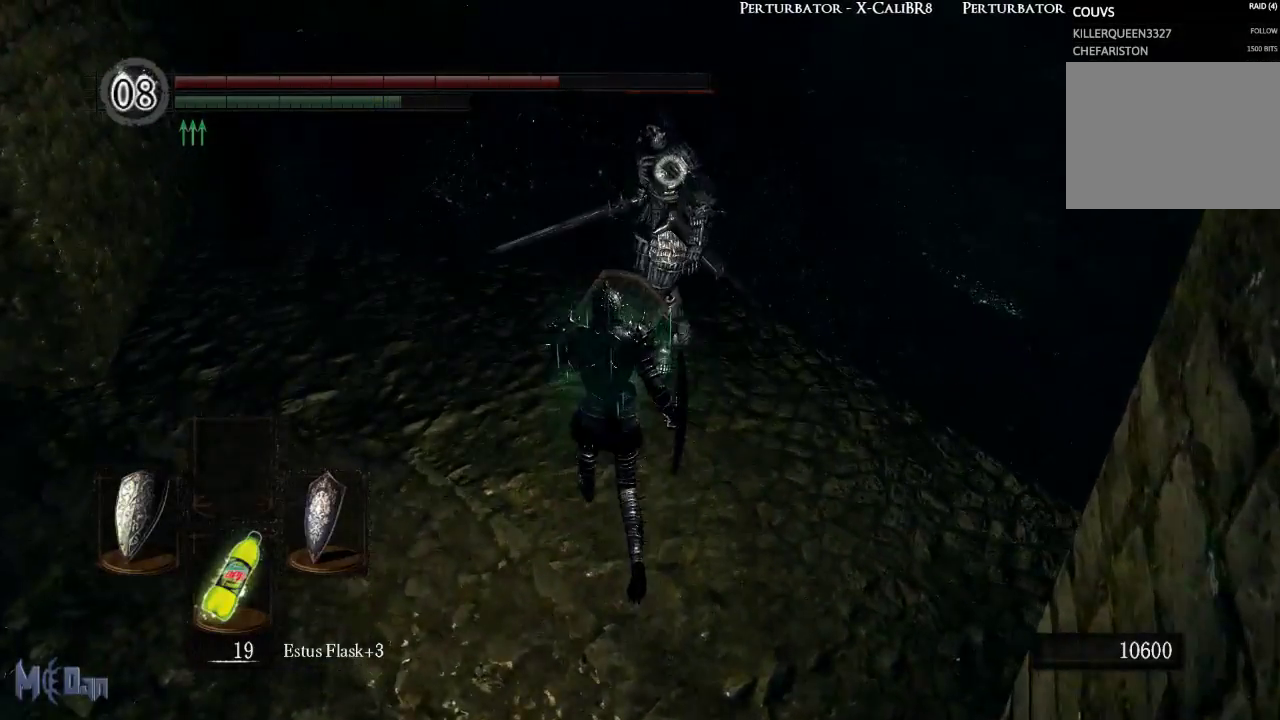
{"buttons": ["L1"], "left_stick": "center", "right_stick": "center", "events": [[483, "left_stick", "center"]]}
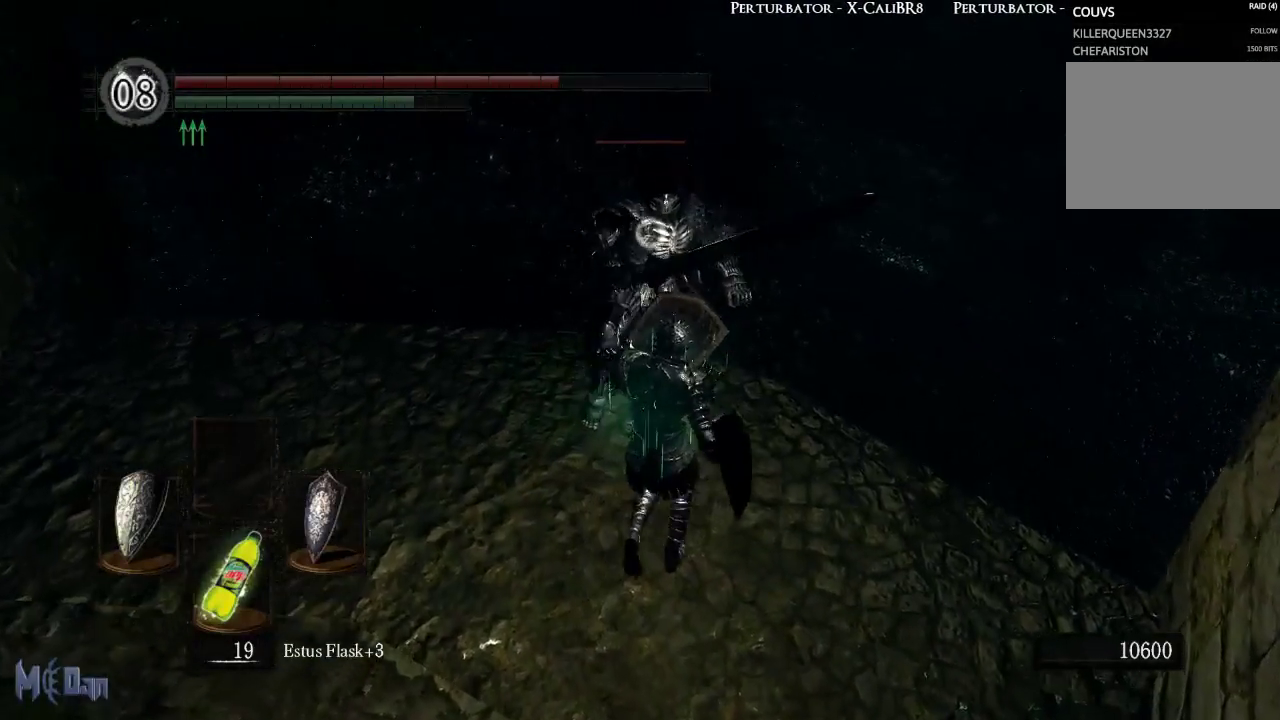
{"buttons": ["L1"], "left_stick": "up-left", "right_stick": "center", "events": [[217, "left_stick", "up-left"]]}
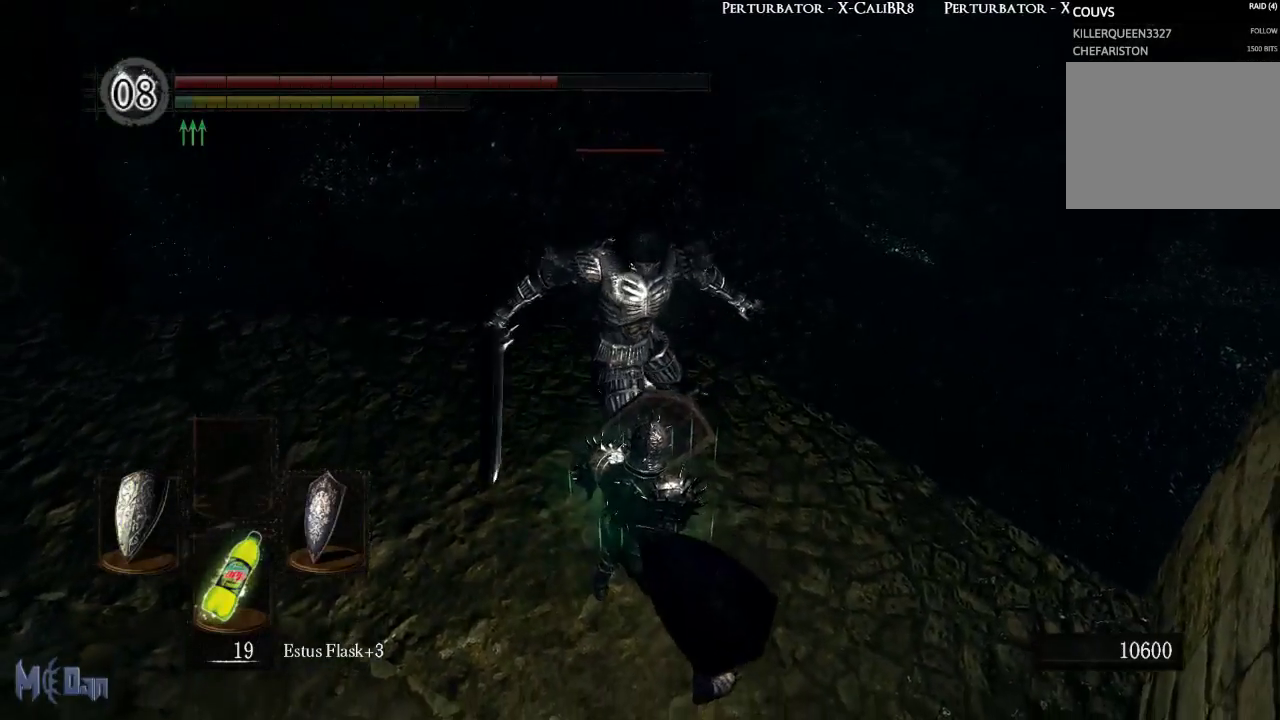
{"buttons": [], "left_stick": "center", "right_stick": "center", "events": [[67, "left_stick", "center"], [100, "L1", "up"], [367, "left_stick", "up"], [450, "left_stick", "center"]]}
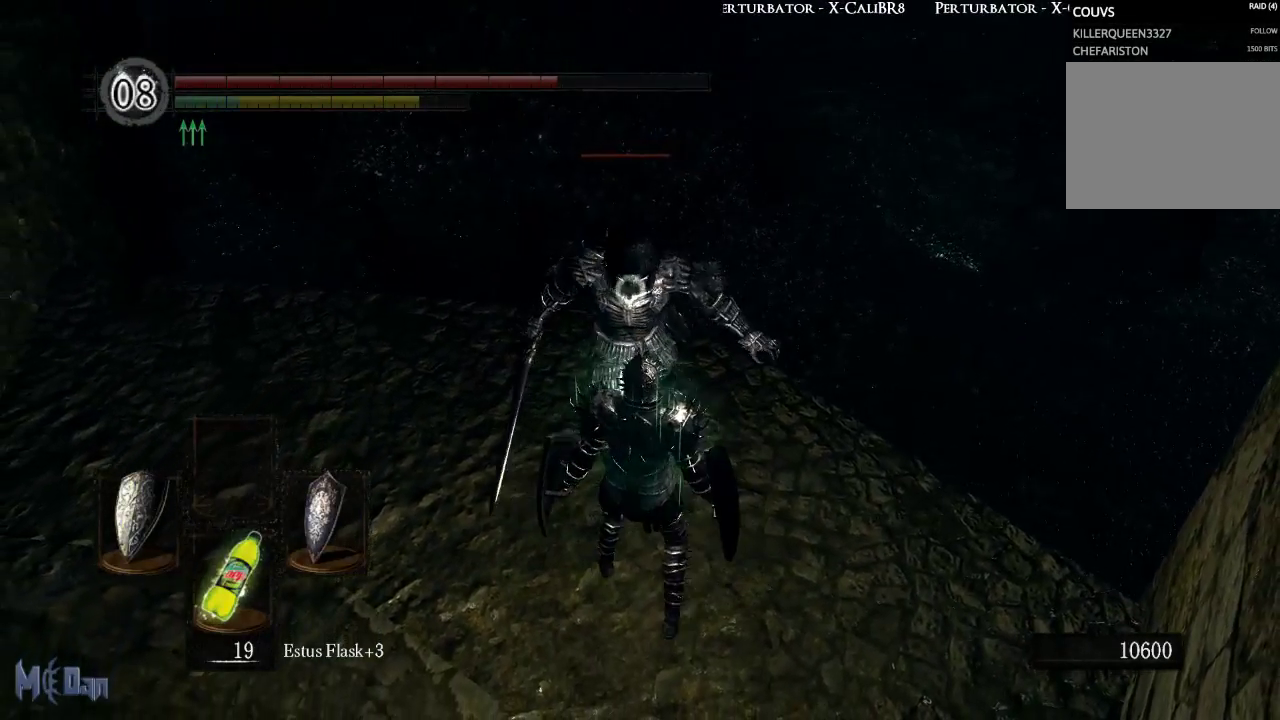
{"buttons": [], "left_stick": "center", "right_stick": "center", "events": []}
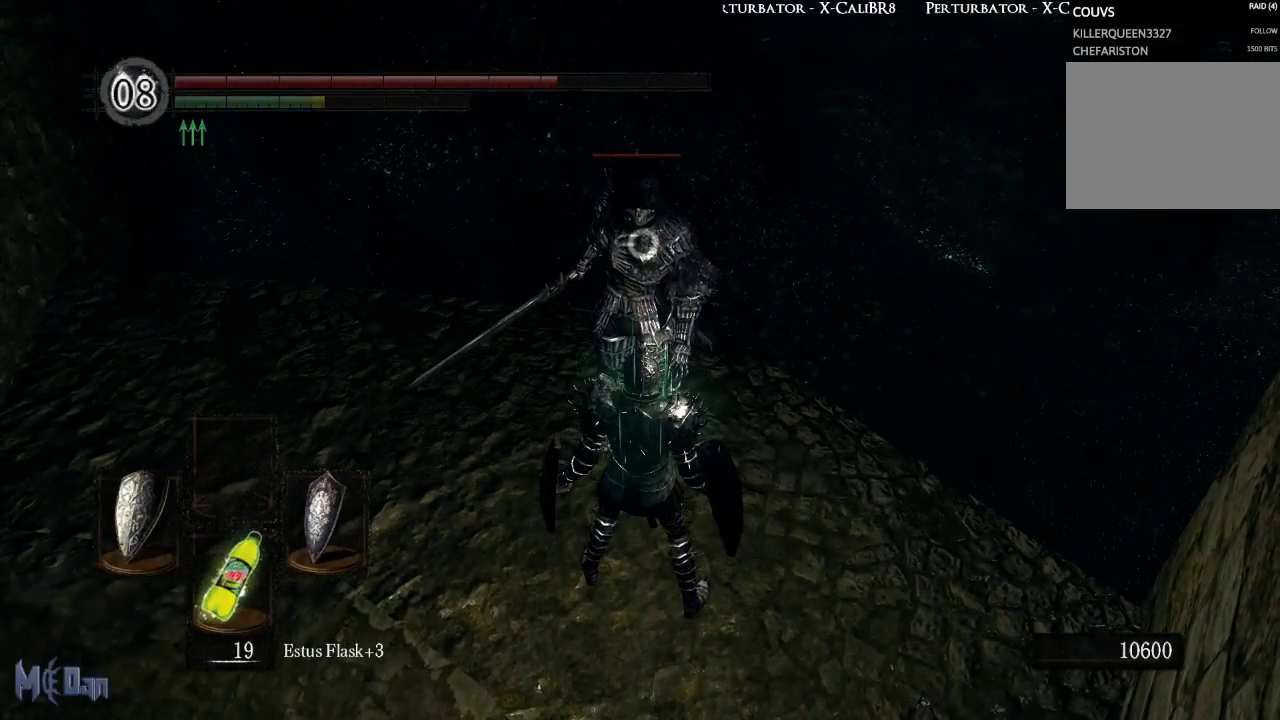
{"buttons": ["L1"], "left_stick": "up", "right_stick": "center", "events": [[83, "left_stick", "up"], [250, "L1", "down"]]}
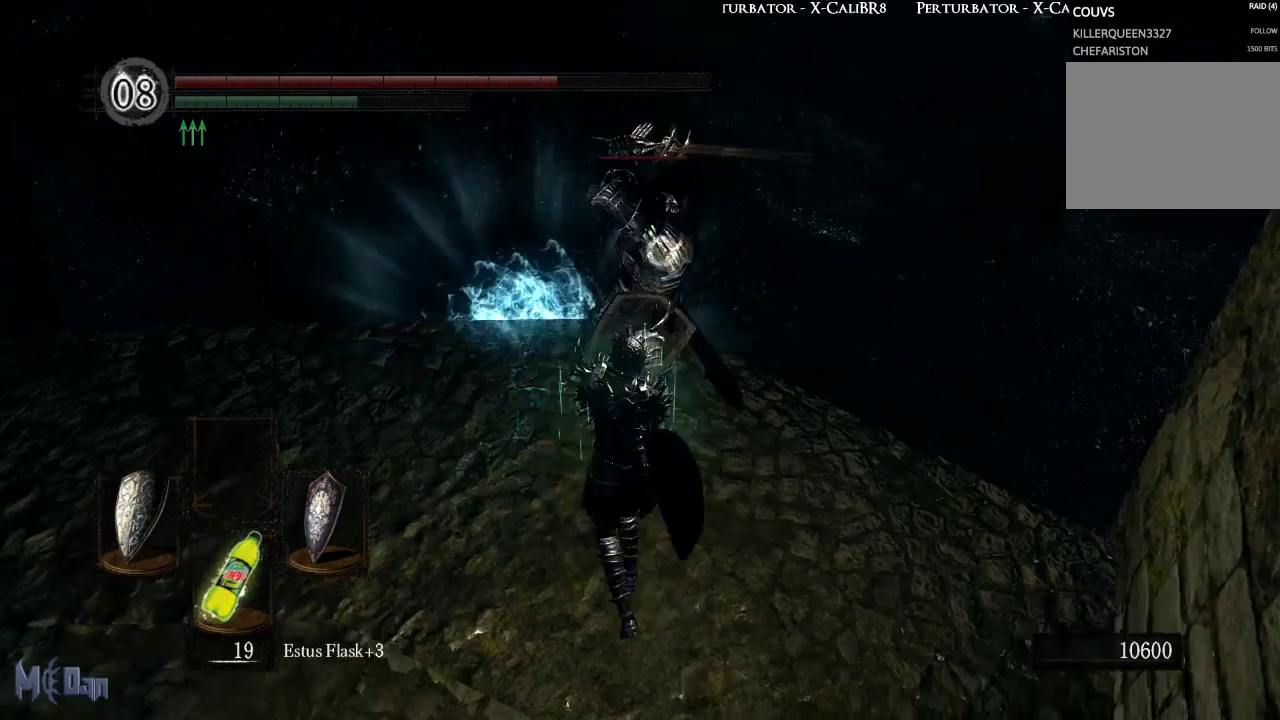
{"buttons": ["L1"], "left_stick": "up-right", "right_stick": "center", "events": [[33, "left_stick", "center"], [267, "left_stick", "up"], [333, "left_stick", "up-right"]]}
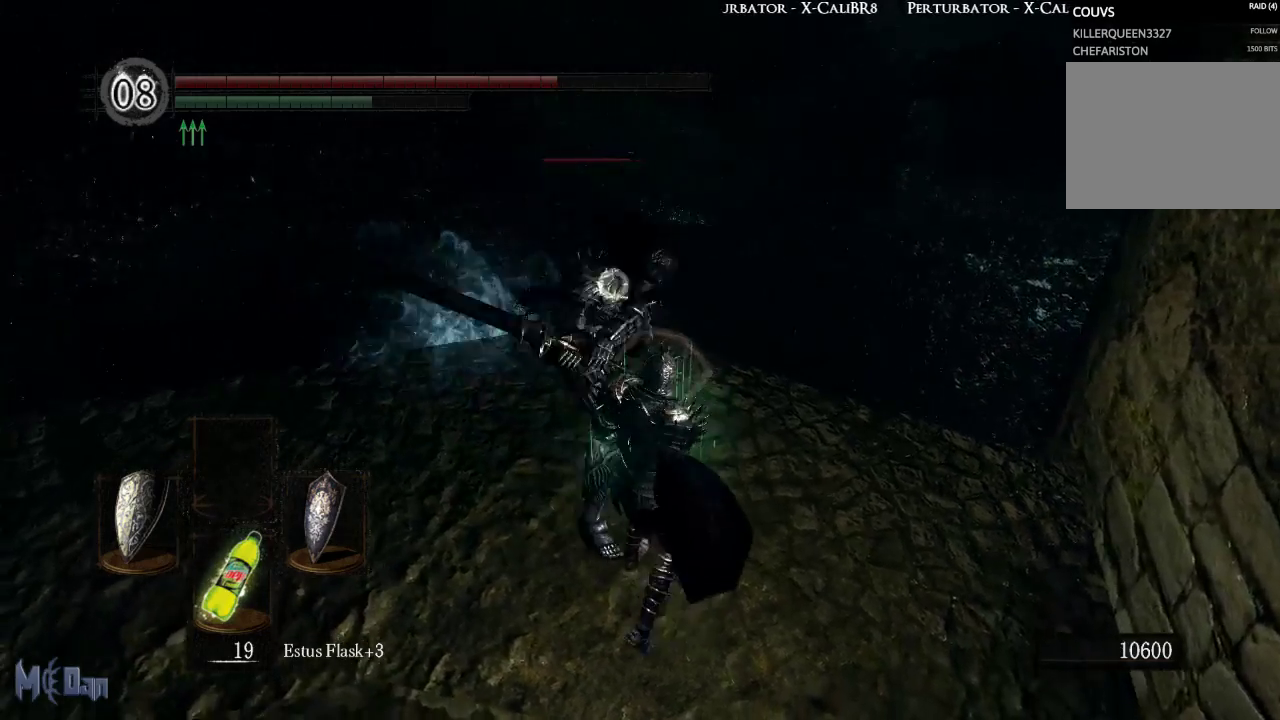
{"buttons": ["L1"], "left_stick": "up-left", "right_stick": "center", "events": [[33, "left_stick", "up"], [317, "left_stick", "up-left"]]}
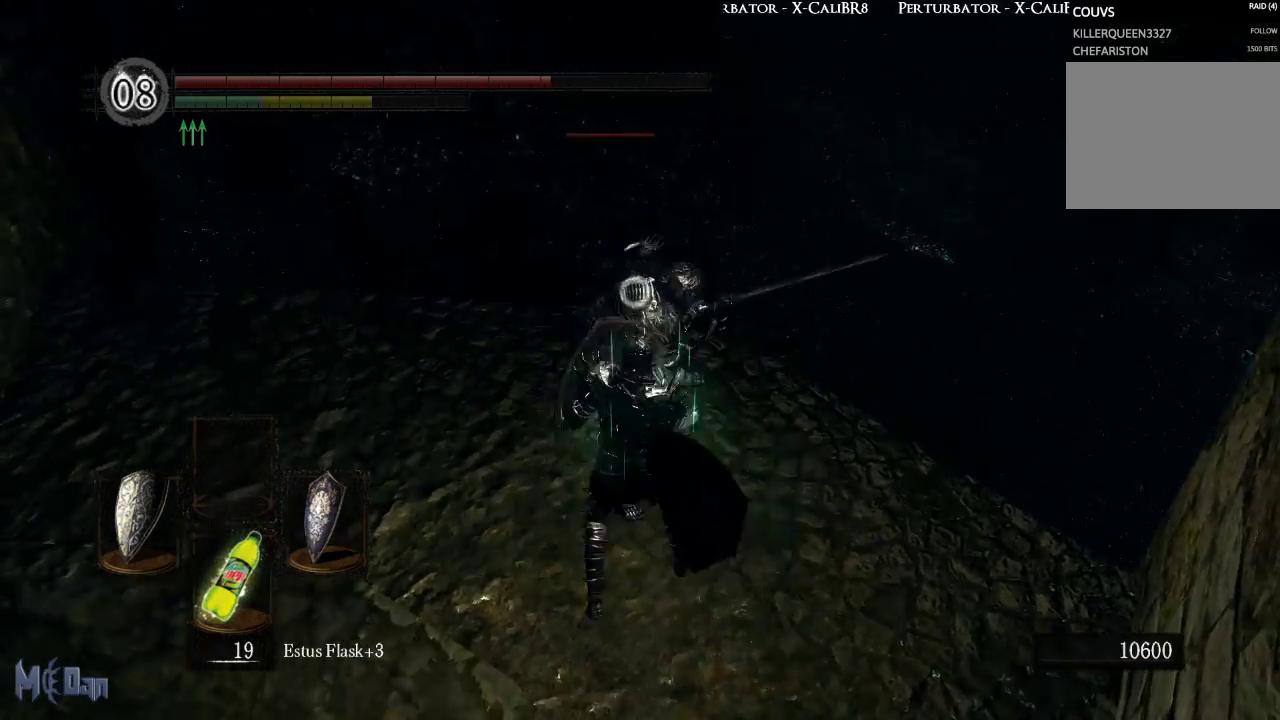
{"buttons": ["L1", "L2"], "left_stick": "up", "right_stick": "center", "events": [[283, "left_stick", "up"], [450, "L2", "down"]]}
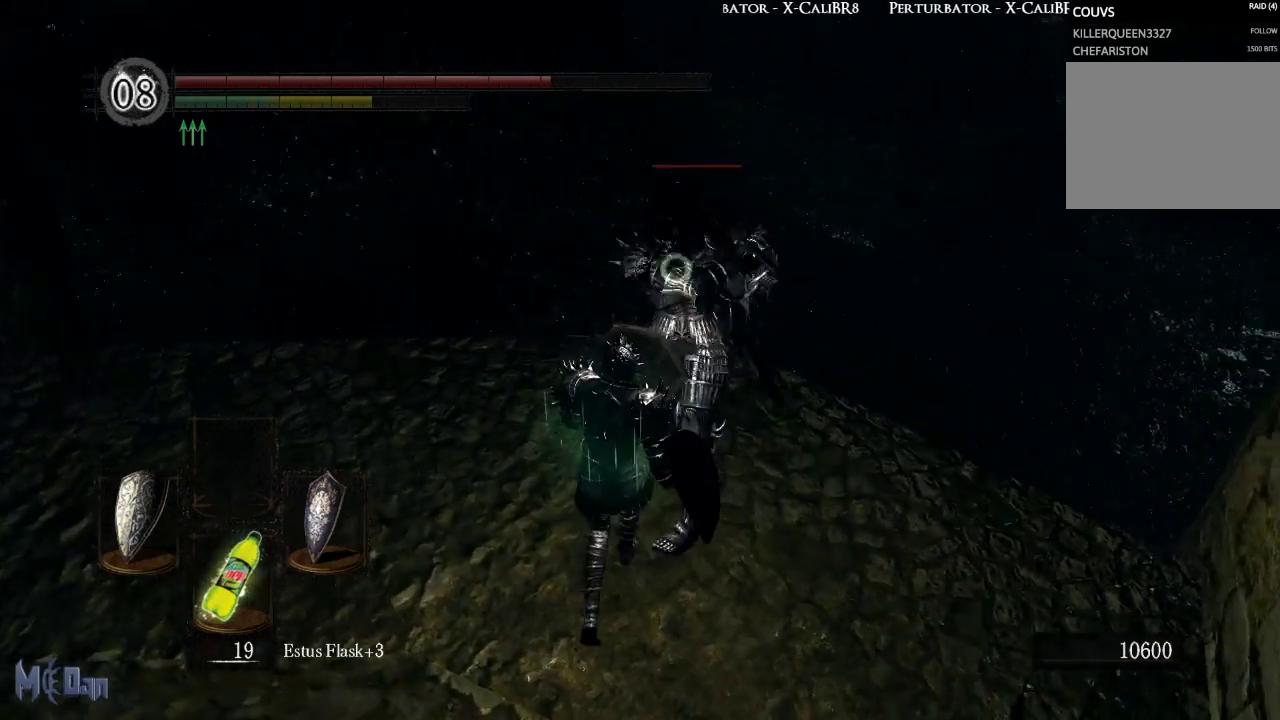
{"buttons": ["L1"], "left_stick": "up-right", "right_stick": "center", "events": [[67, "L2", "up"], [417, "left_stick", "up-right"]]}
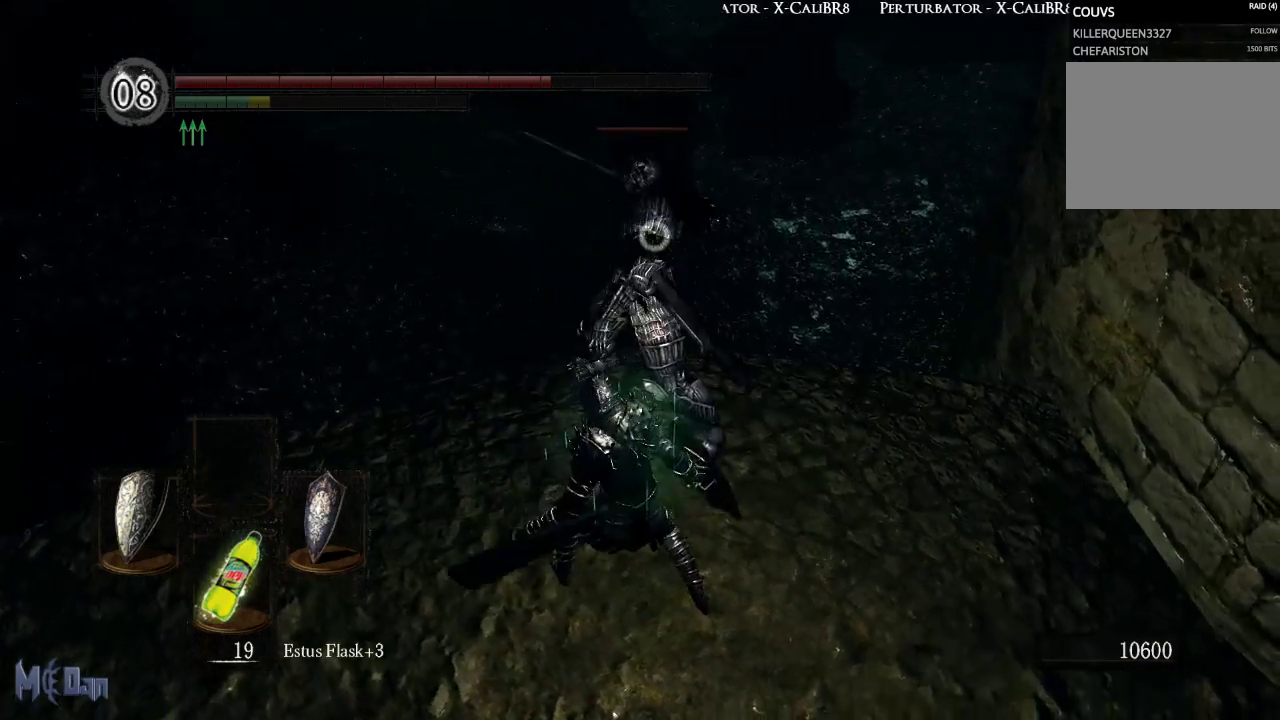
{"buttons": [], "left_stick": "center", "right_stick": "center", "events": [[217, "L1", "up"], [483, "left_stick", "center"]]}
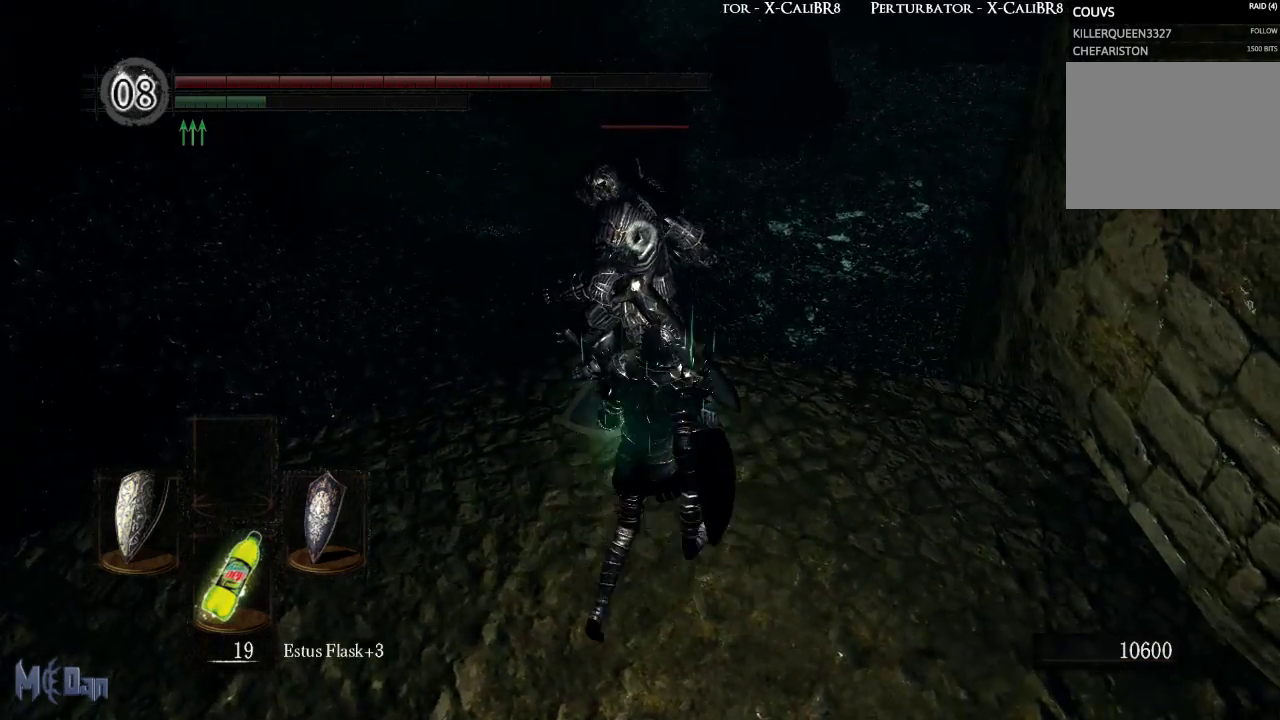
{"buttons": [], "left_stick": "up", "right_stick": "center", "events": [[233, "left_stick", "up-right"], [450, "left_stick", "up"]]}
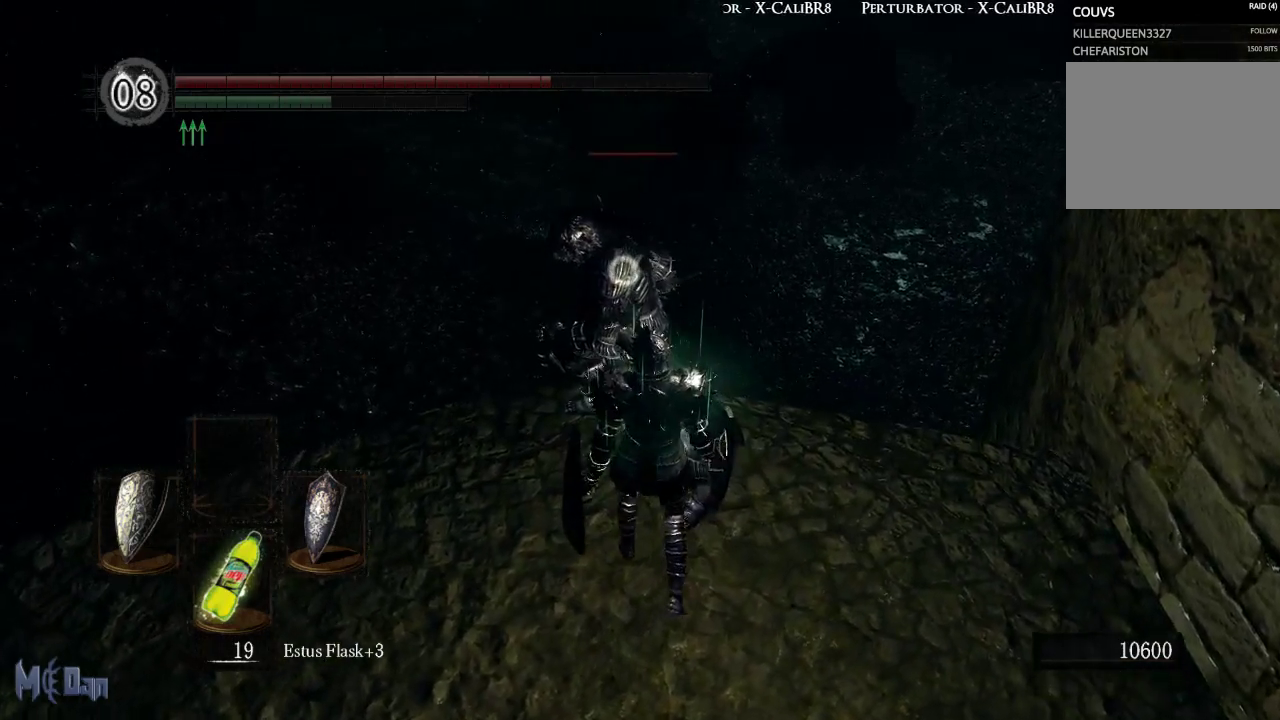
{"buttons": [], "left_stick": "center", "right_stick": "center", "events": [[117, "left_stick", "up-right"], [233, "left_stick", "center"]]}
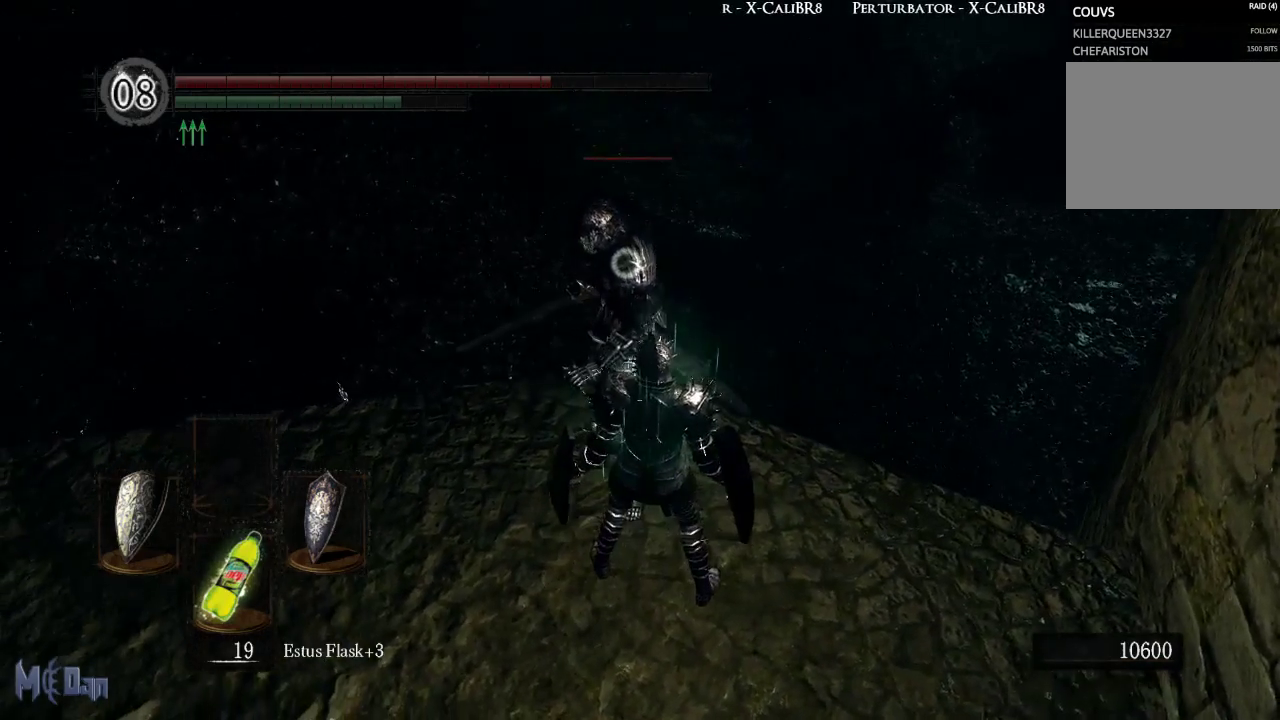
{"buttons": [], "left_stick": "center", "right_stick": "center", "events": []}
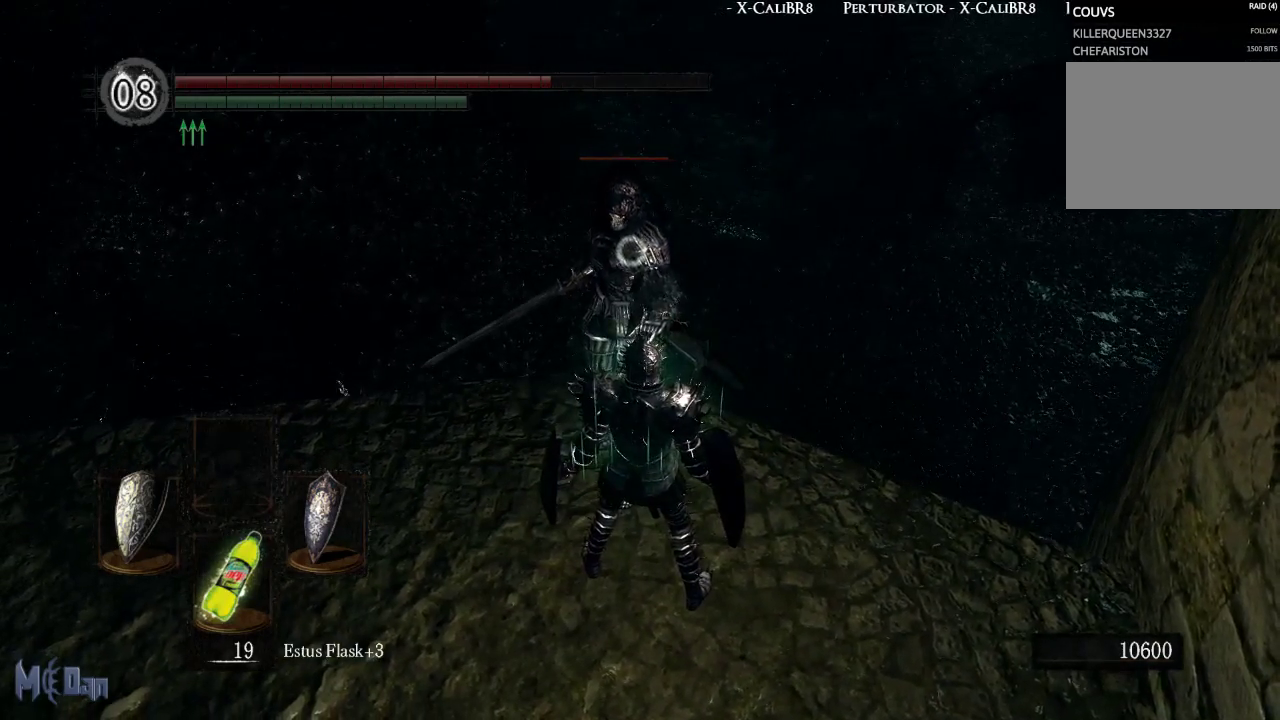
{"buttons": [], "left_stick": "center", "right_stick": "center", "events": []}
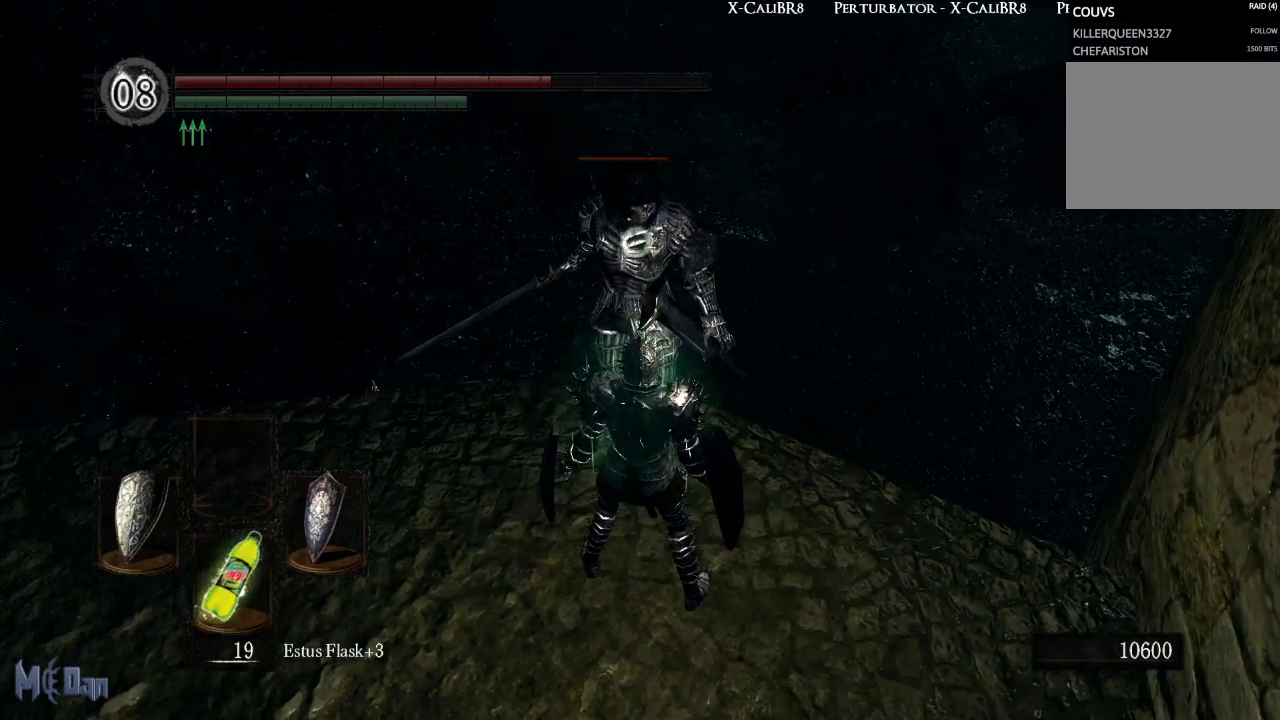
{"buttons": ["L2"], "left_stick": "center", "right_stick": "center", "events": [[500, "L2", "down"]]}
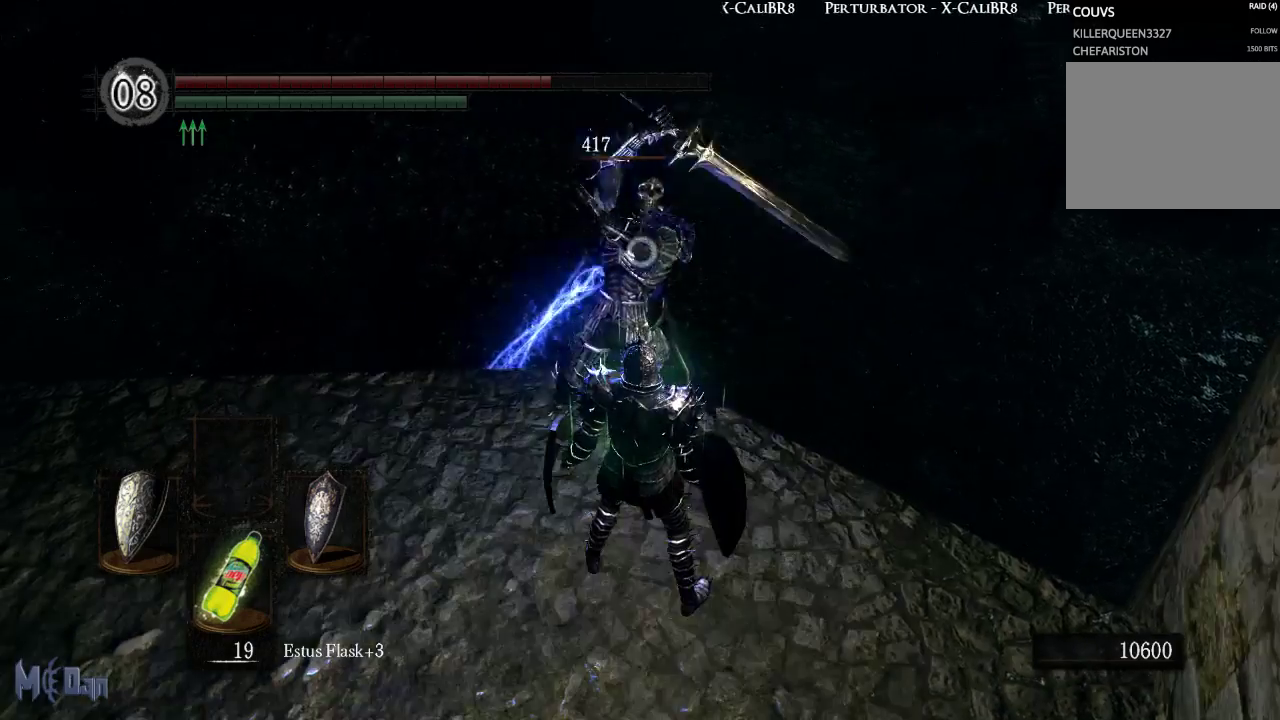
{"buttons": [], "left_stick": "up", "right_stick": "center", "events": [[17, "left_stick", "up"], [167, "L2", "up"]]}
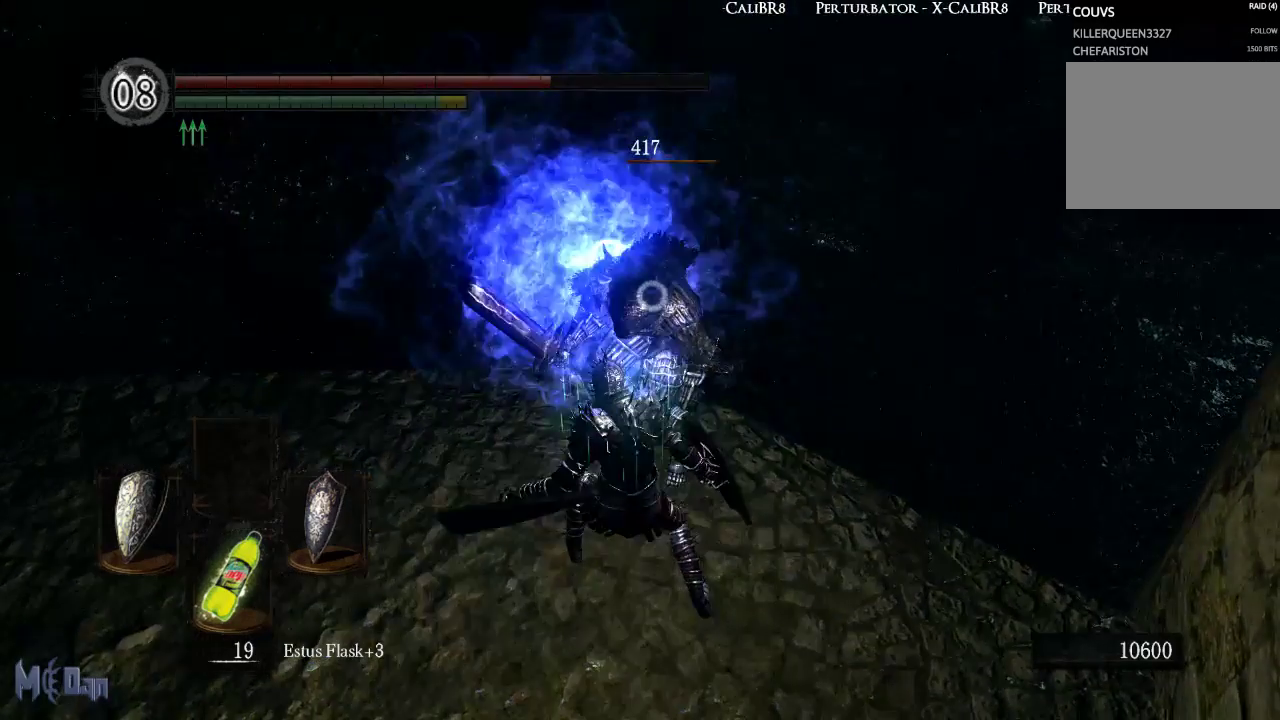
{"buttons": [], "left_stick": "center", "right_stick": "center", "events": [[250, "left_stick", "center"]]}
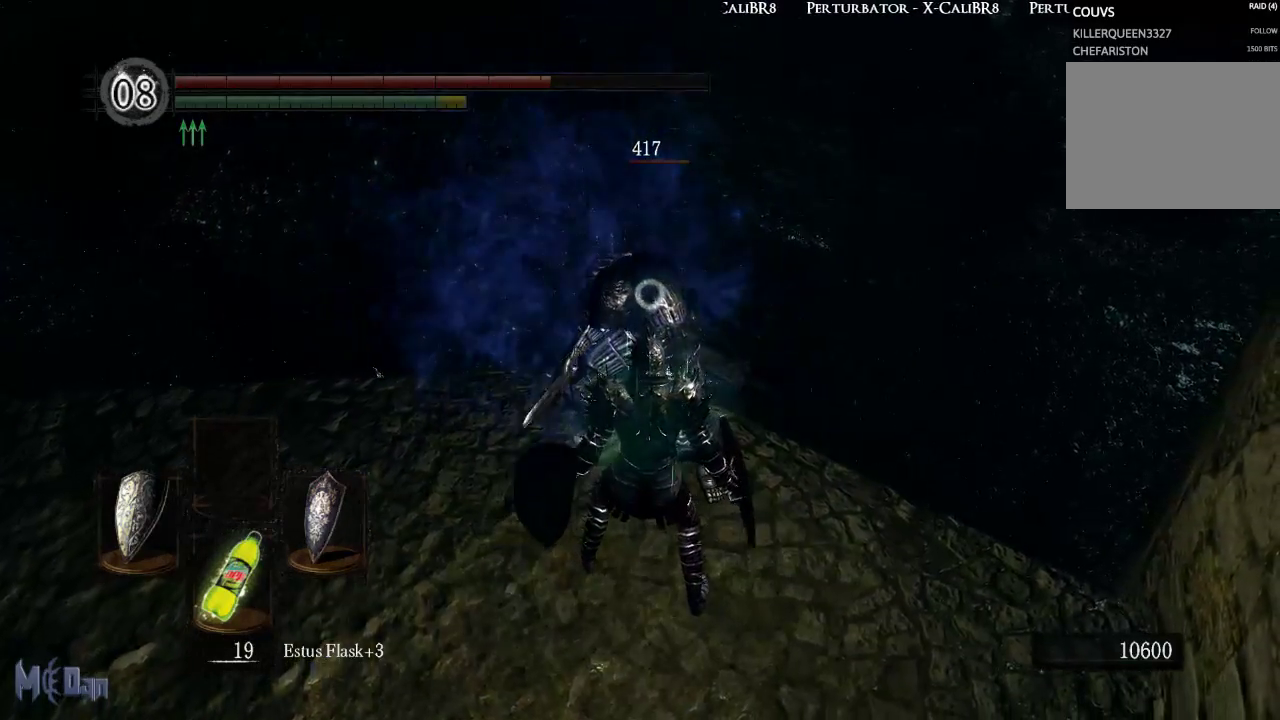
{"buttons": [], "left_stick": "center", "right_stick": "center", "events": []}